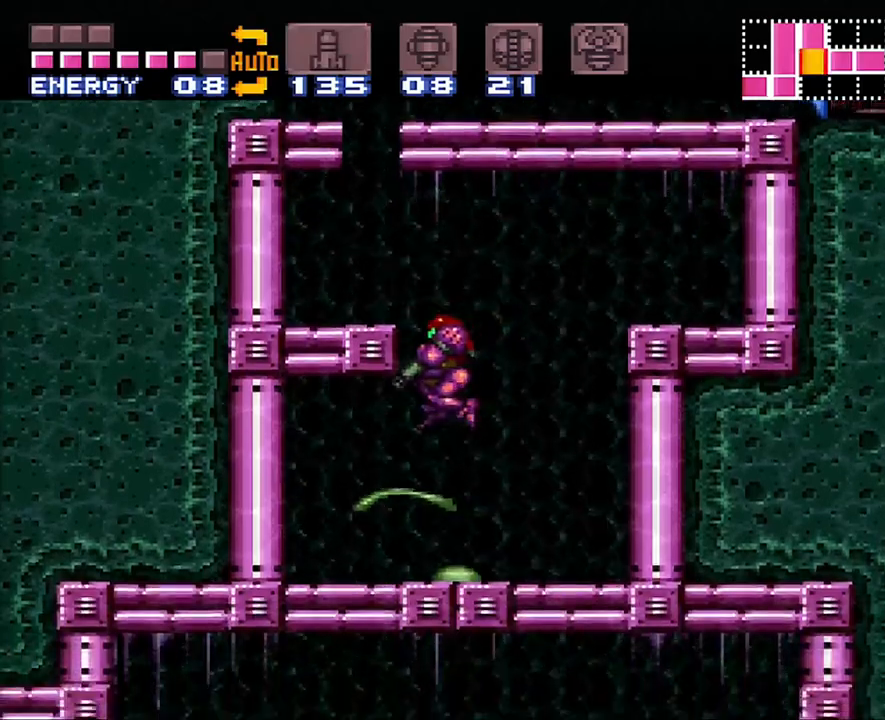
Gameplay with a controller (Nintendo layout); each line is a JSON object with the inputs held at the frame after it. "events" lists button and stick changes between this image and that frame as [ms after this image, input, new state], when the widget could be followed in between. Not read: L3 R3.
{"buttons": [], "events": [[100, "Y", "up"], [200, "L1", "up"], [383, "DPAD_LEFT", "up"]]}
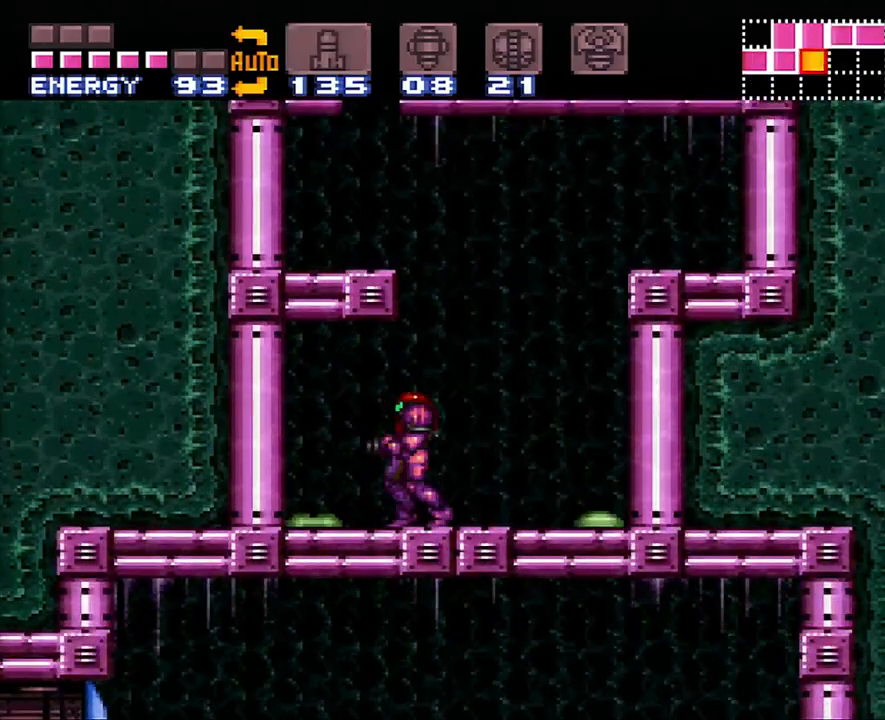
{"buttons": ["Y", "DPAD_DOWN"], "events": [[67, "DPAD_LEFT", "down"], [117, "B", "down"], [200, "B", "up"], [250, "DPAD_DOWN", "down"], [250, "DPAD_LEFT", "up"], [250, "Y", "down"], [383, "Y", "up"], [467, "Y", "down"]]}
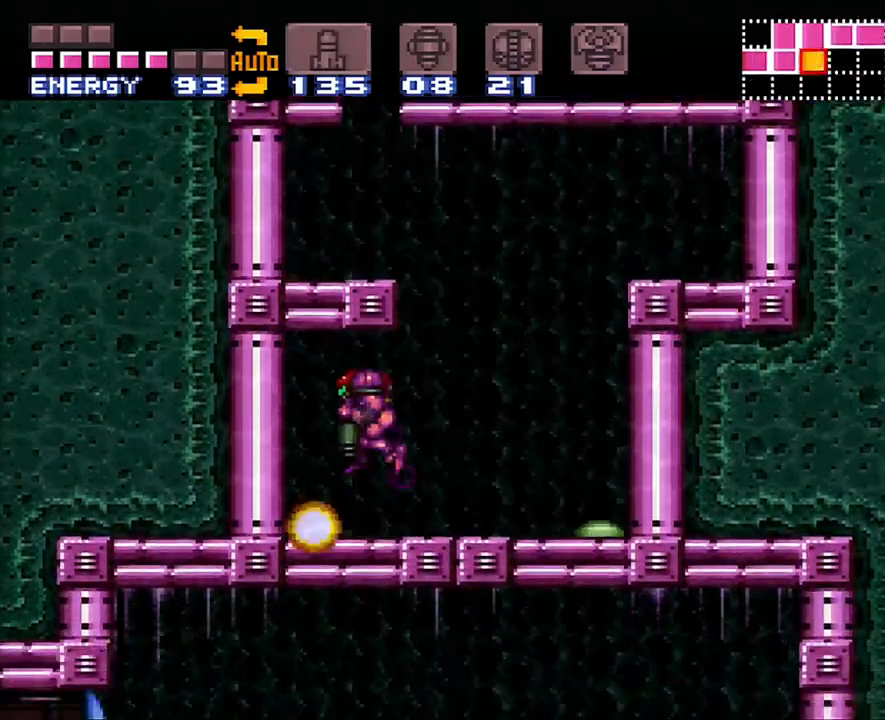
{"buttons": [], "events": [[67, "DPAD_LEFT", "down"], [67, "Y", "up"], [200, "DPAD_DOWN", "up"], [383, "DPAD_LEFT", "up"]]}
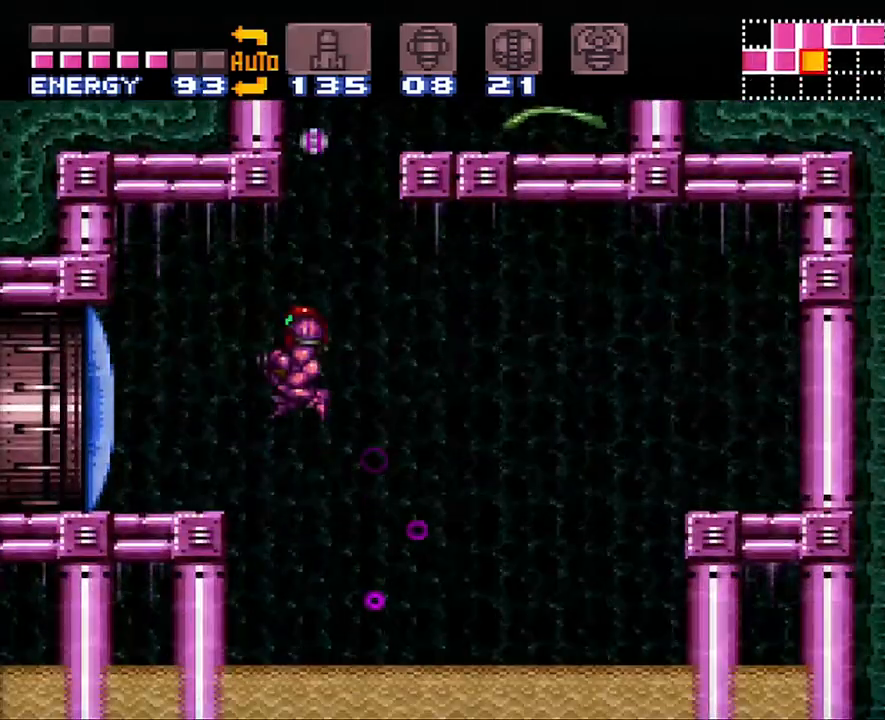
{"buttons": ["B"], "events": [[50, "DPAD_LEFT", "down"], [233, "DPAD_LEFT", "up"], [350, "B", "down"]]}
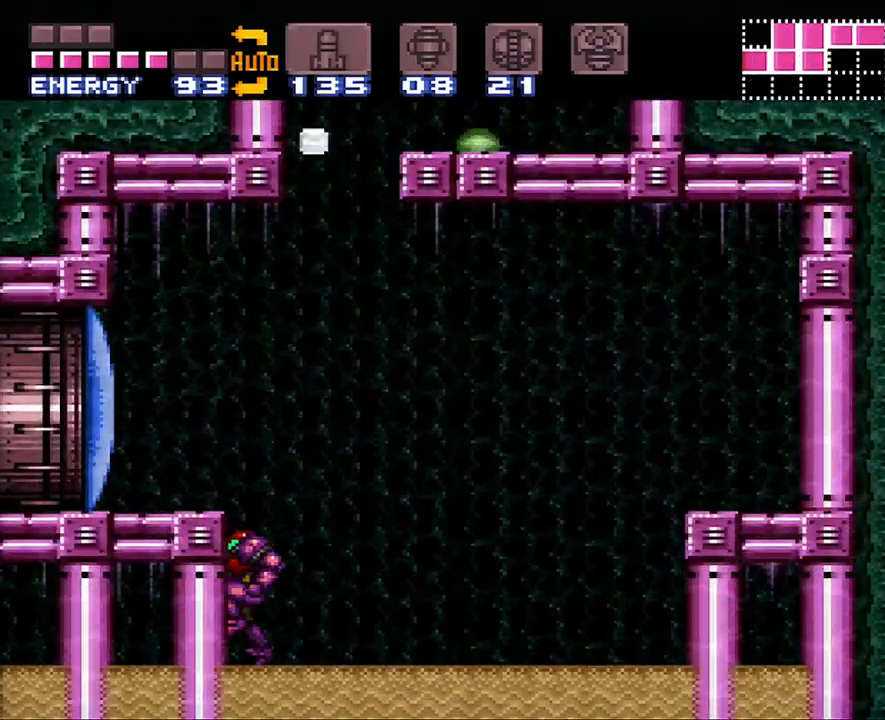
{"buttons": ["DPAD_RIGHT"], "events": [[117, "DPAD_RIGHT", "down"], [200, "B", "up"]]}
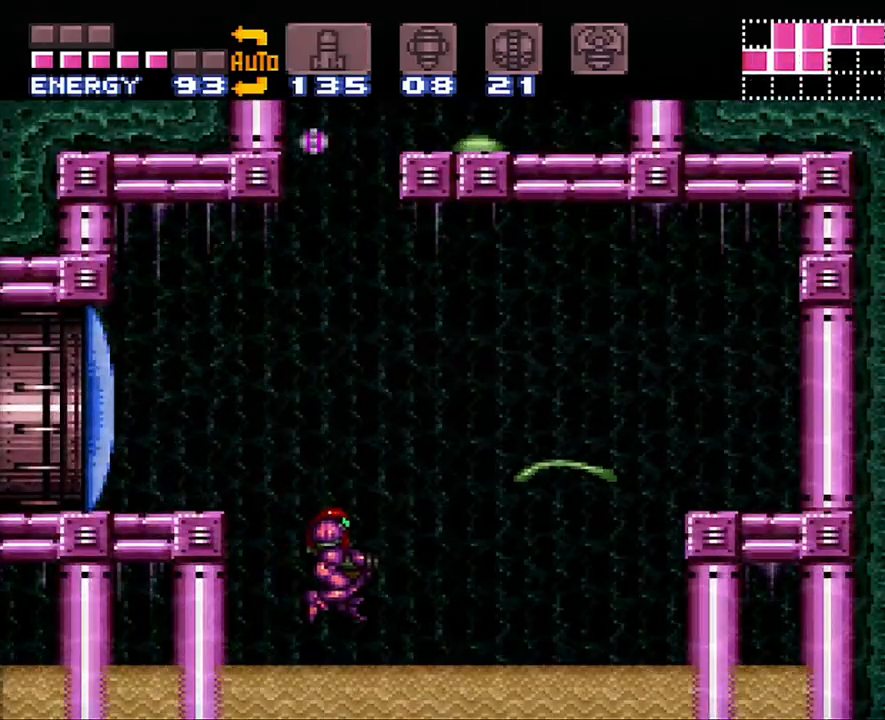
{"buttons": ["B", "DPAD_LEFT"], "events": [[100, "DPAD_RIGHT", "up"], [133, "DPAD_LEFT", "down"], [167, "B", "down"]]}
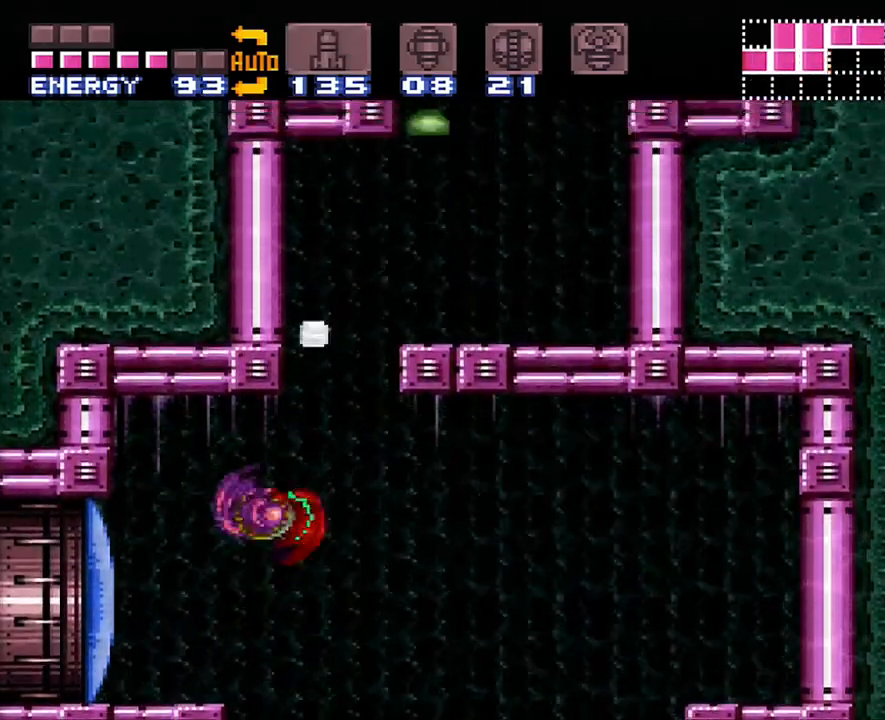
{"buttons": [], "events": [[17, "B", "up"], [133, "DPAD_LEFT", "up"], [417, "Y", "down"], [500, "Y", "up"]]}
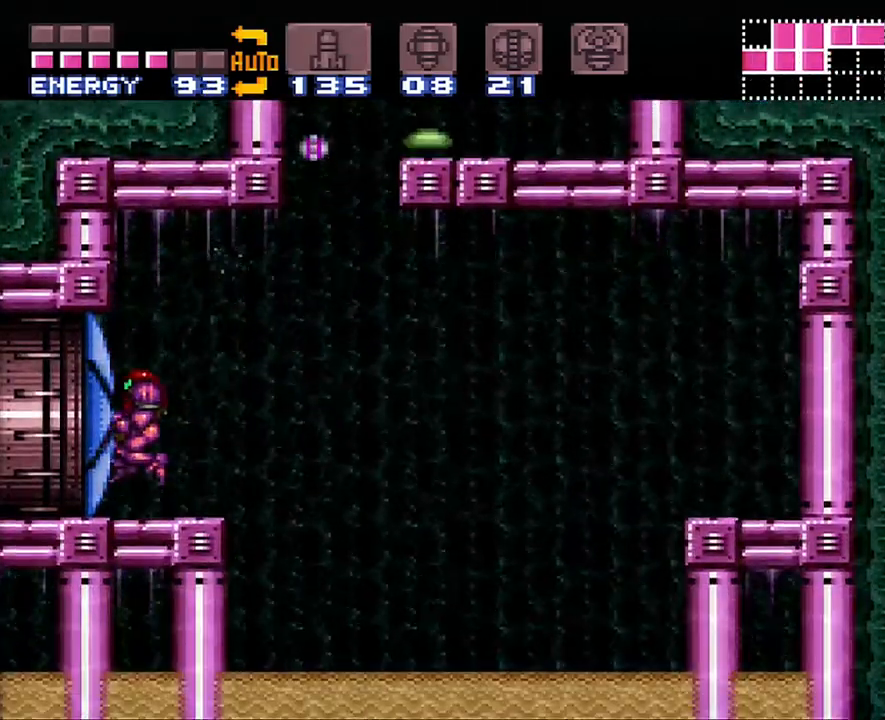
{"buttons": ["DPAD_LEFT"], "events": [[133, "DPAD_RIGHT", "down"], [167, "A", "down"], [317, "DPAD_RIGHT", "up"], [367, "A", "up"], [383, "DPAD_LEFT", "down"]]}
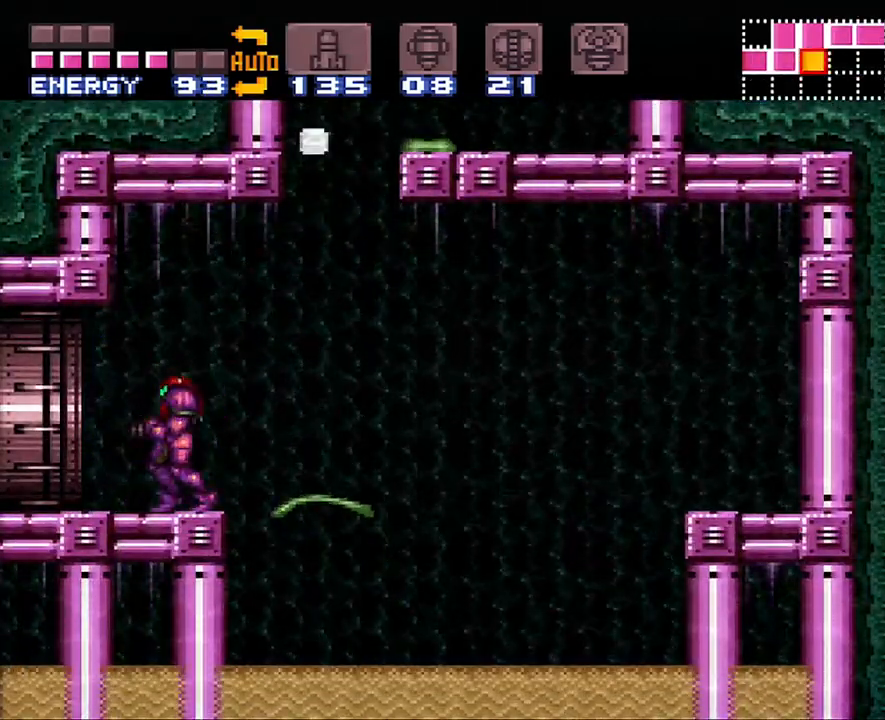
{"buttons": ["A", "DPAD_LEFT"], "events": [[133, "A", "down"]]}
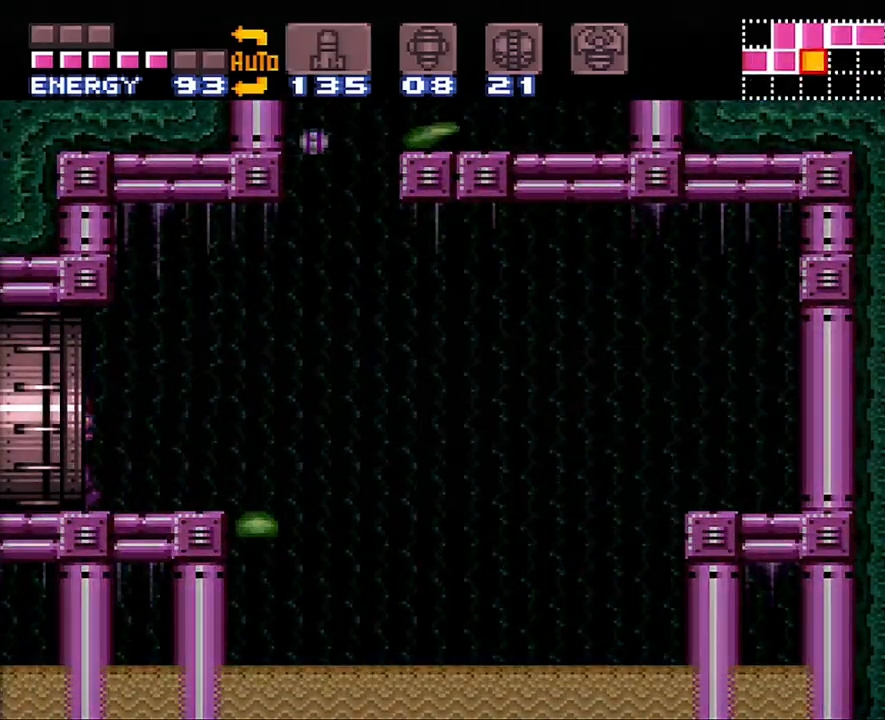
{"buttons": ["A", "DPAD_LEFT"], "events": []}
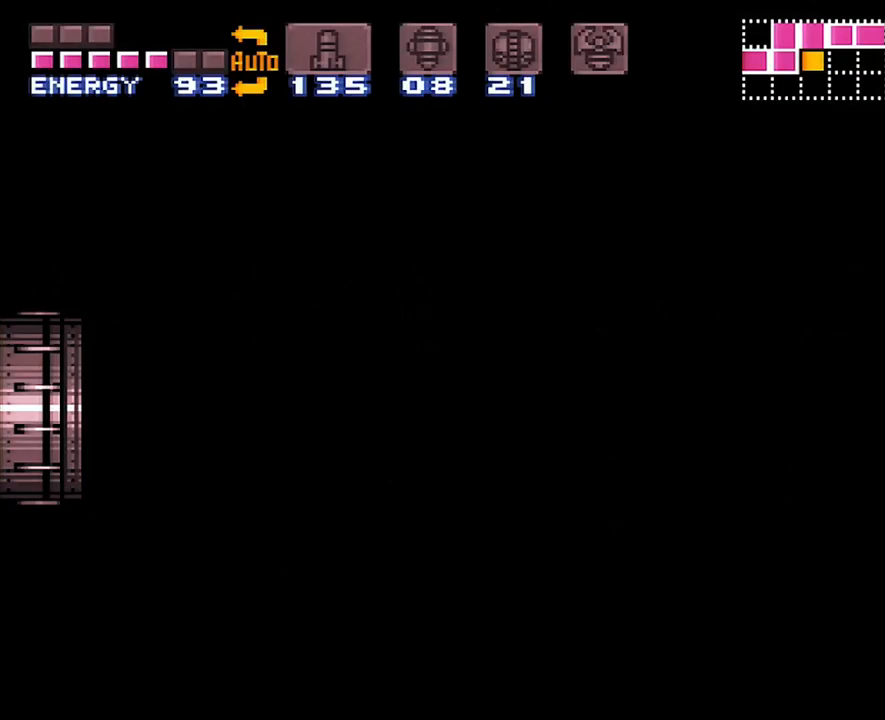
{"buttons": ["A", "DPAD_LEFT"], "events": [[300, "A", "up"], [300, "DPAD_LEFT", "up"], [333, "A", "down"], [333, "DPAD_LEFT", "down"]]}
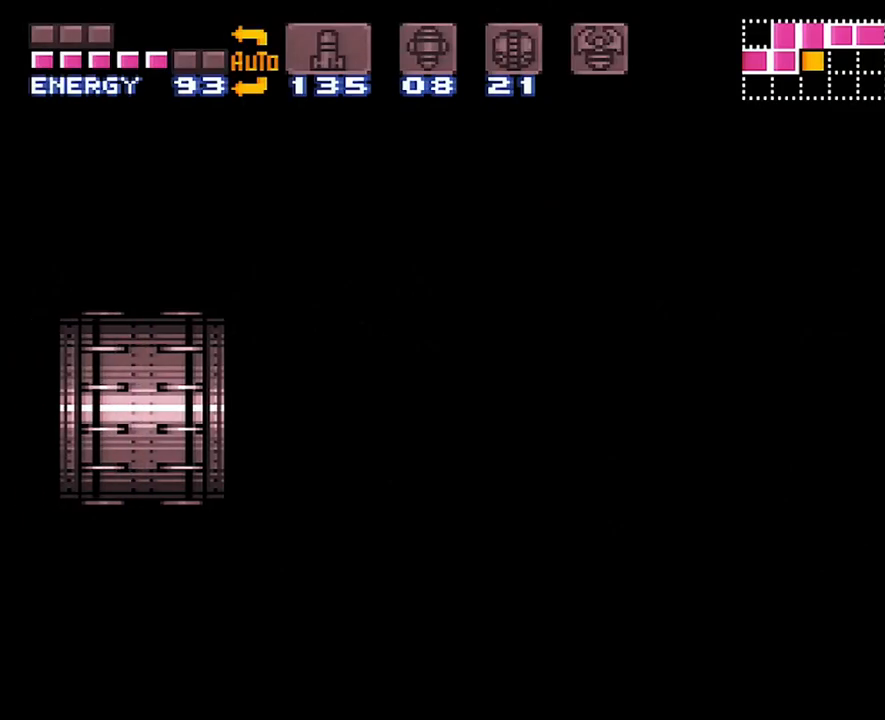
{"buttons": ["A", "DPAD_LEFT"], "events": []}
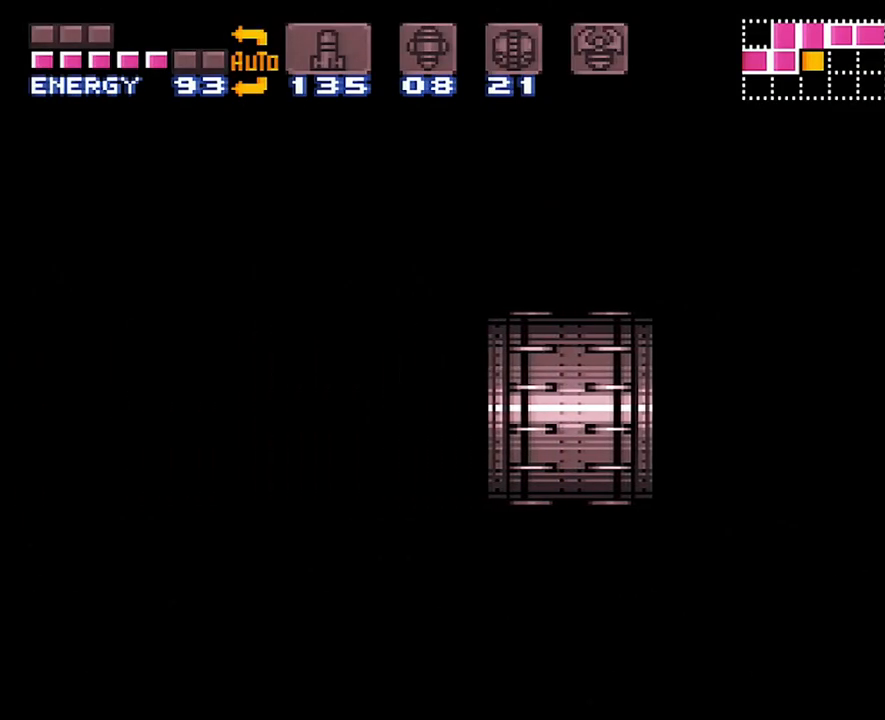
{"buttons": ["A", "DPAD_LEFT"], "events": []}
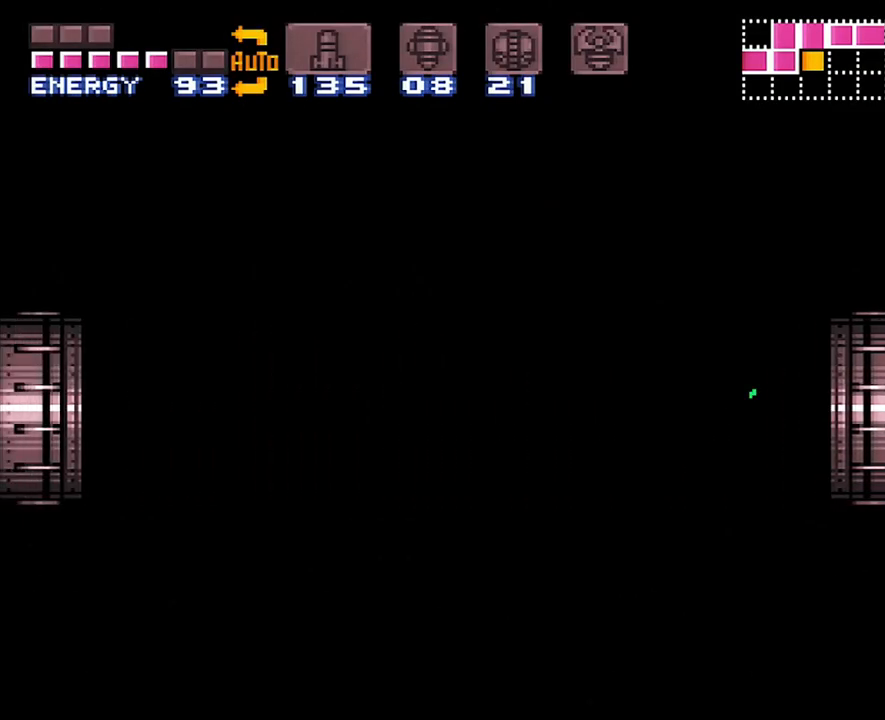
{"buttons": ["A", "DPAD_LEFT"], "events": []}
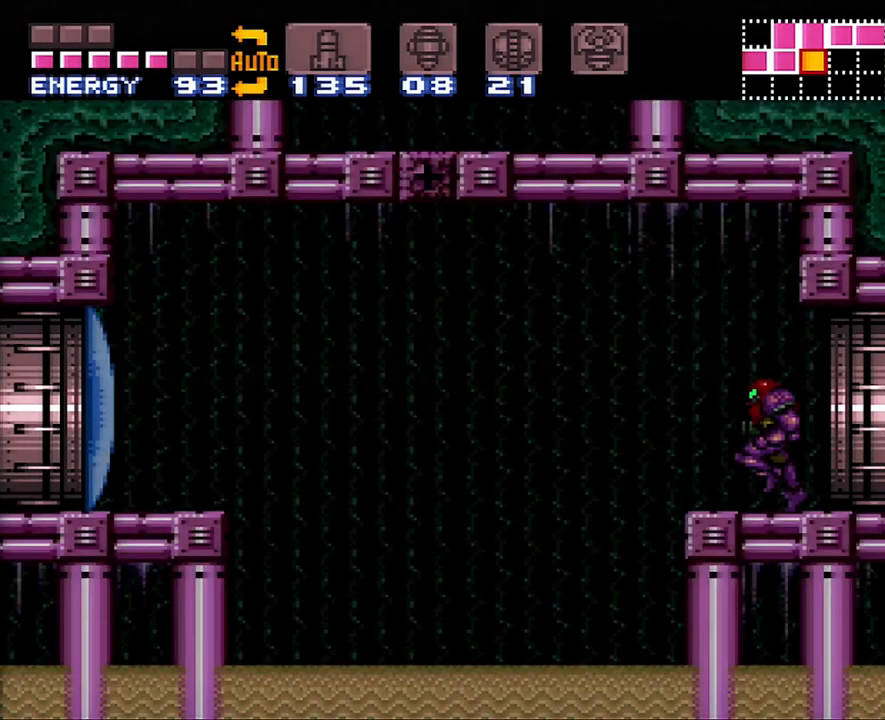
{"buttons": ["A", "DPAD_LEFT"], "events": [[133, "B", "down"], [317, "B", "up"]]}
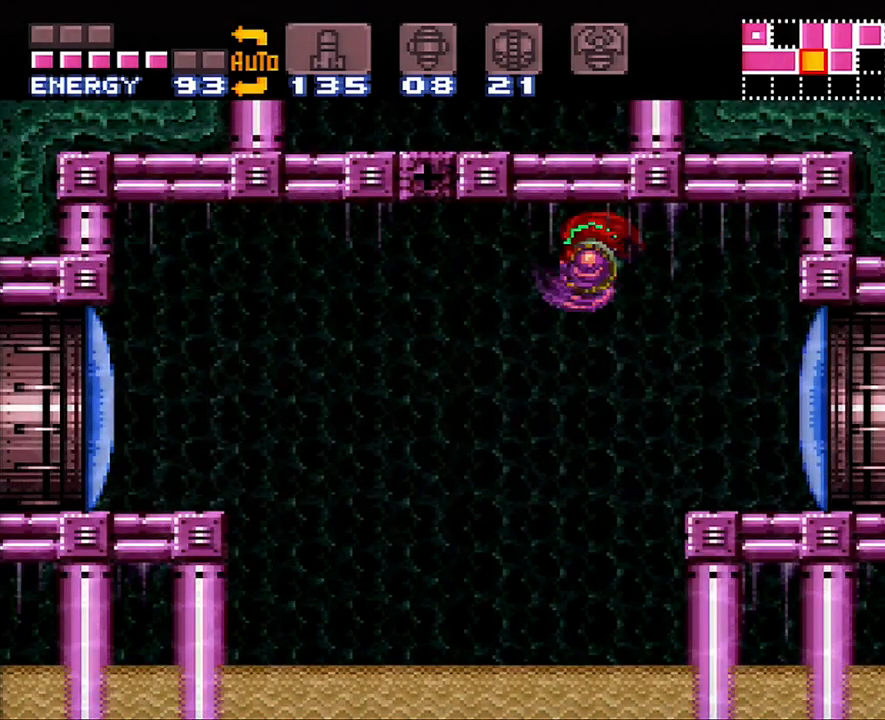
{"buttons": ["DPAD_LEFT"], "events": [[300, "B", "down"], [433, "B", "up"], [467, "A", "up"]]}
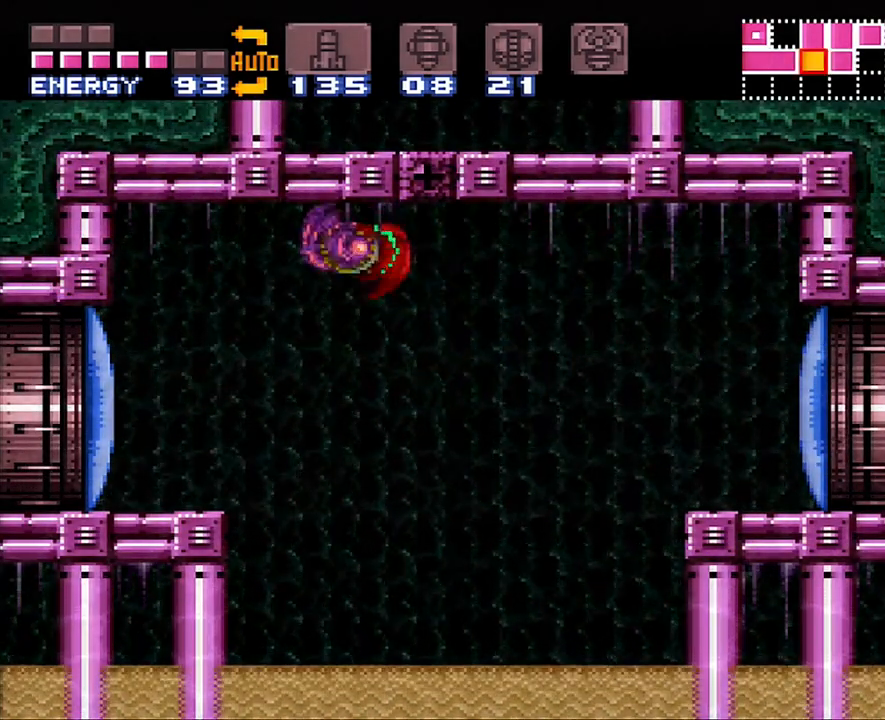
{"buttons": [], "events": [[133, "DPAD_LEFT", "up"], [217, "Y", "down"], [350, "Y", "up"]]}
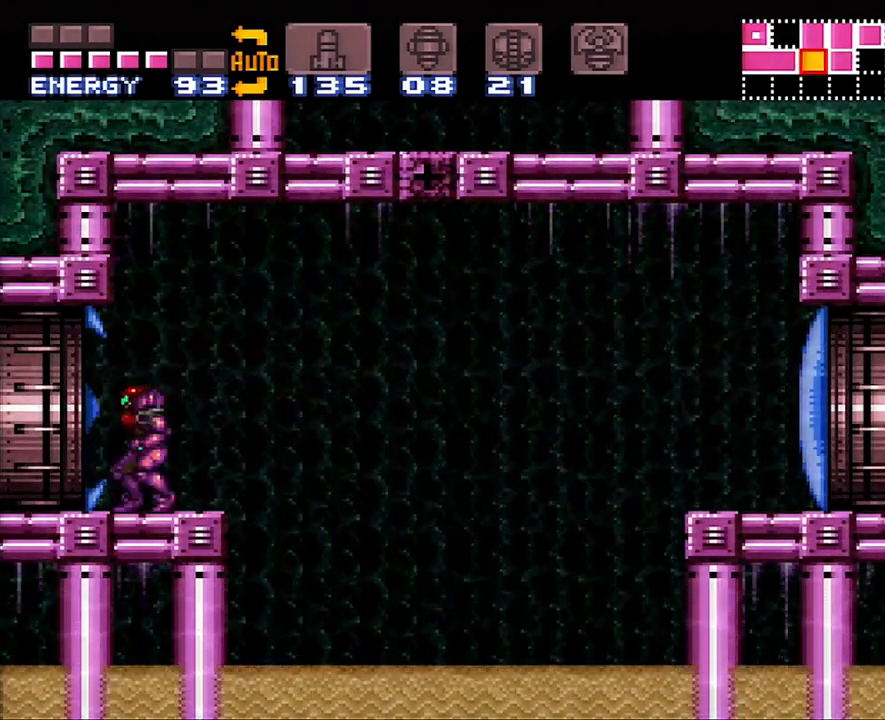
{"buttons": ["A", "DPAD_LEFT"], "events": [[167, "DPAD_RIGHT", "down"], [383, "DPAD_RIGHT", "up"], [500, "A", "down"], [500, "DPAD_LEFT", "down"]]}
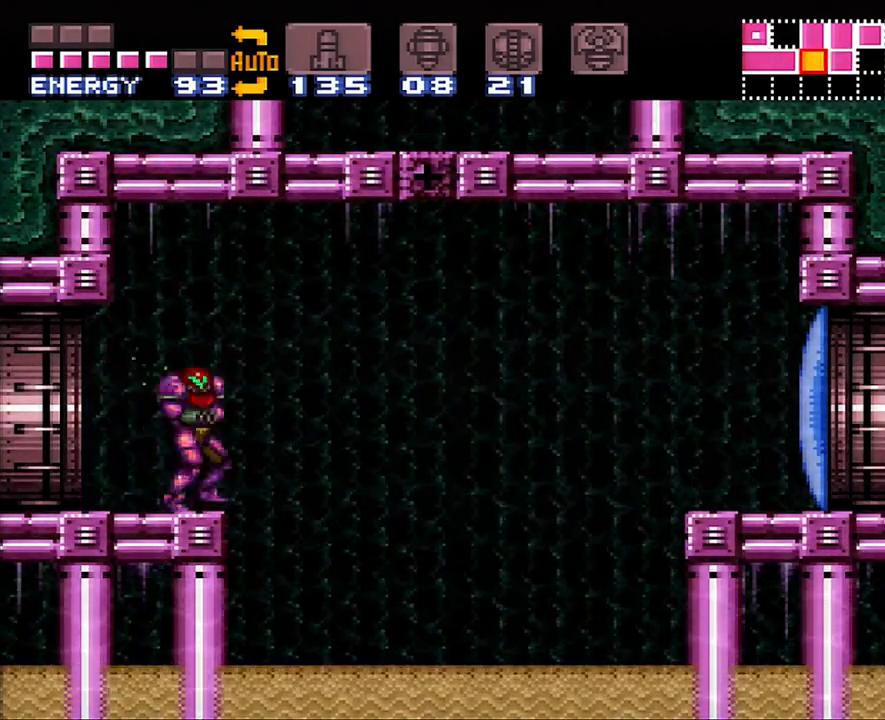
{"buttons": ["A", "DPAD_LEFT"], "events": []}
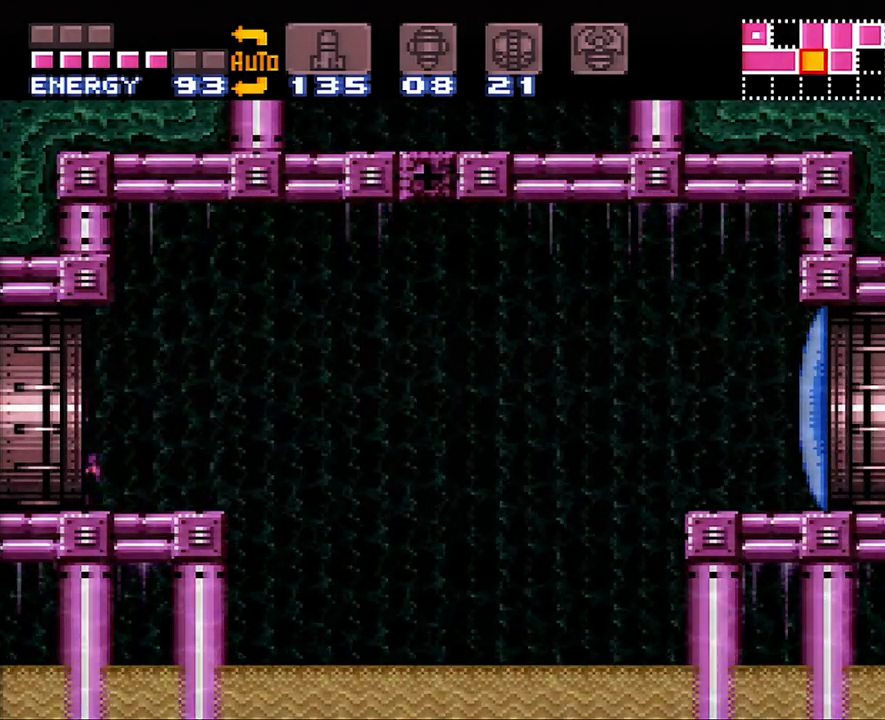
{"buttons": ["A", "DPAD_LEFT"], "events": []}
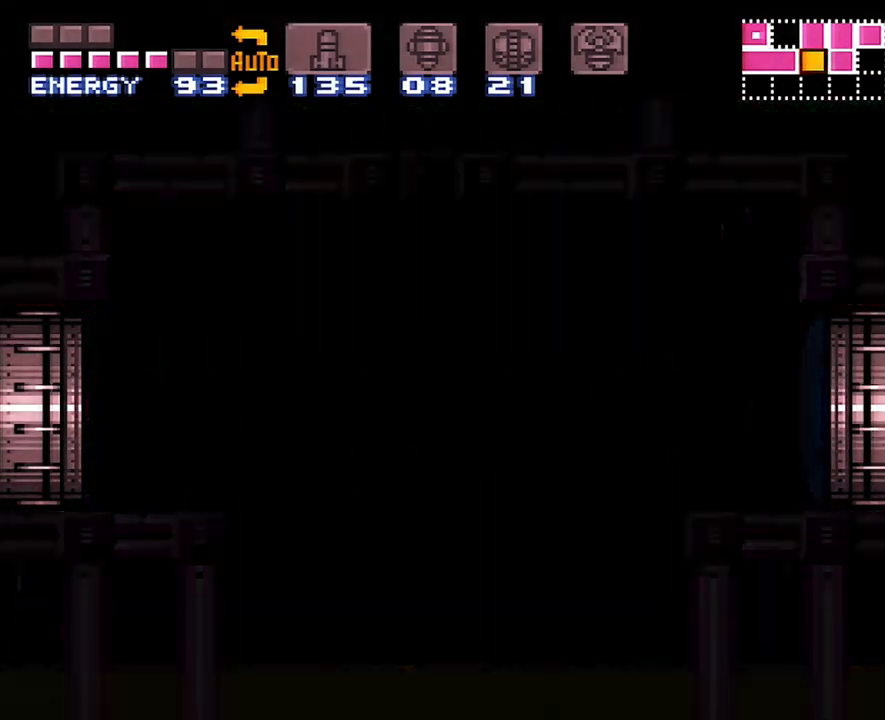
{"buttons": ["A", "DPAD_LEFT"], "events": []}
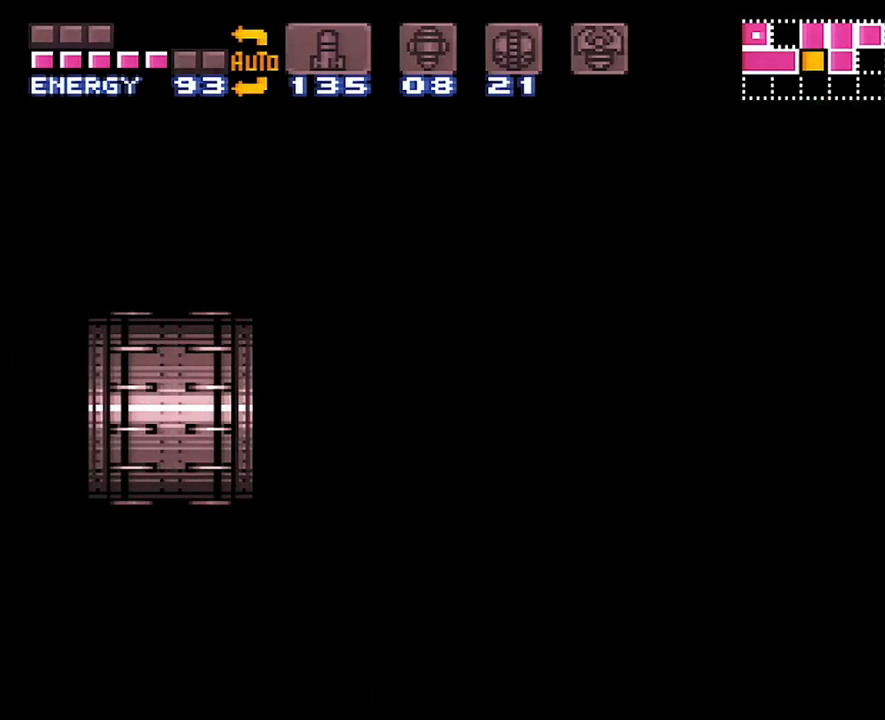
{"buttons": ["A", "DPAD_LEFT"], "events": []}
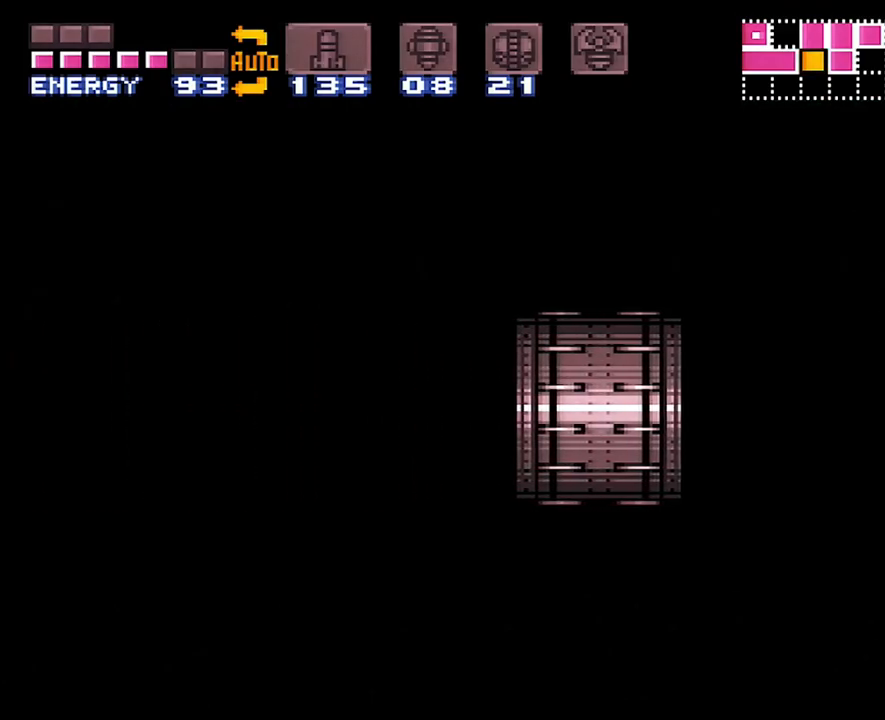
{"buttons": ["A", "DPAD_LEFT"], "events": []}
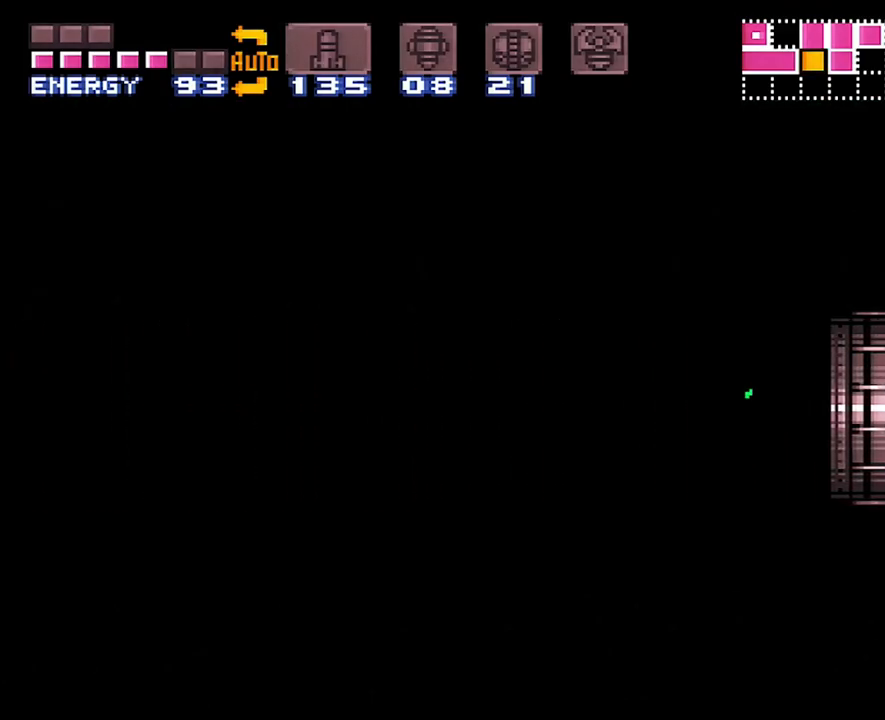
{"buttons": ["A", "DPAD_LEFT"], "events": []}
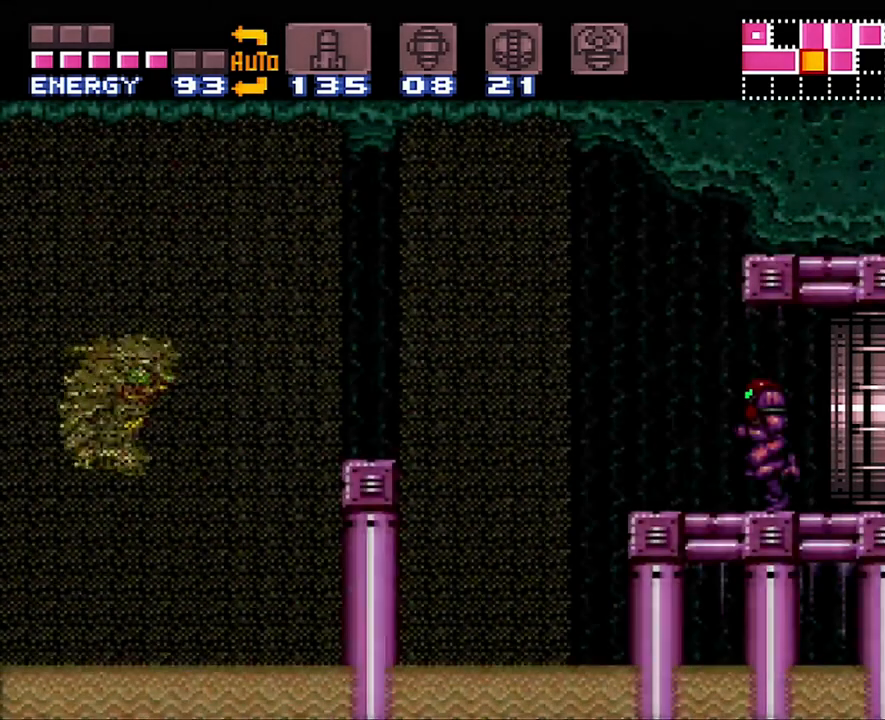
{"buttons": ["A", "DPAD_LEFT"], "events": [[167, "B", "down"], [483, "B", "up"]]}
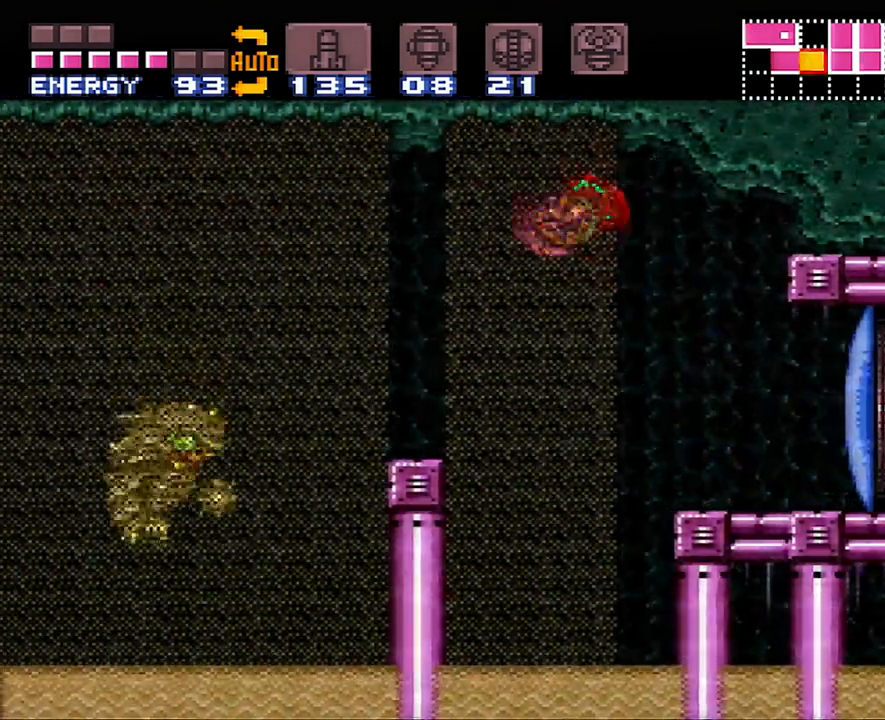
{"buttons": ["B", "DPAD_LEFT"], "events": [[67, "A", "up"], [300, "B", "down"]]}
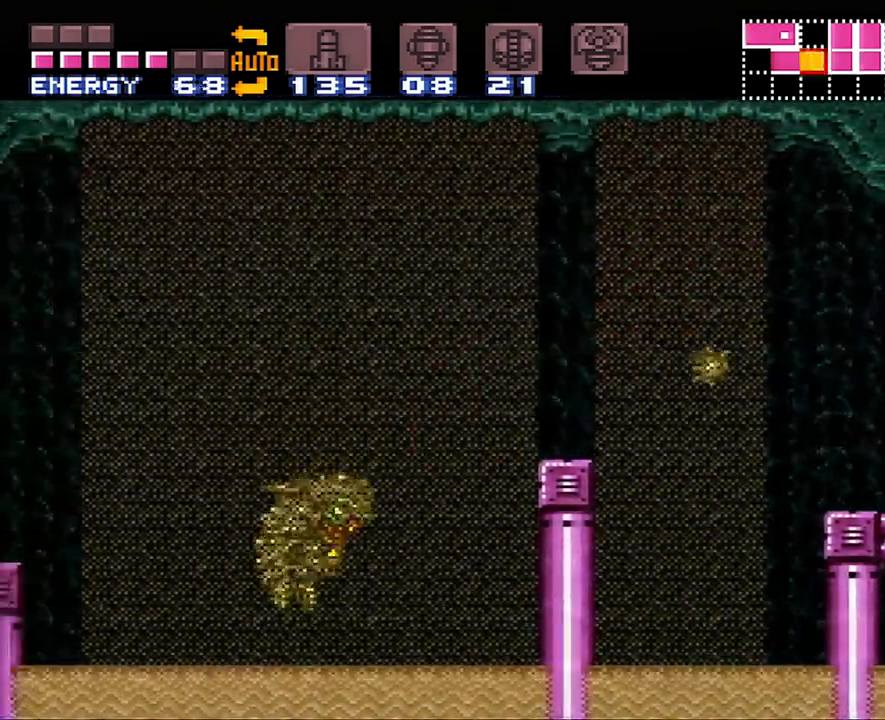
{"buttons": ["B", "DPAD_LEFT"], "events": [[67, "B", "up"], [267, "A", "down"], [417, "B", "down"], [450, "A", "up"]]}
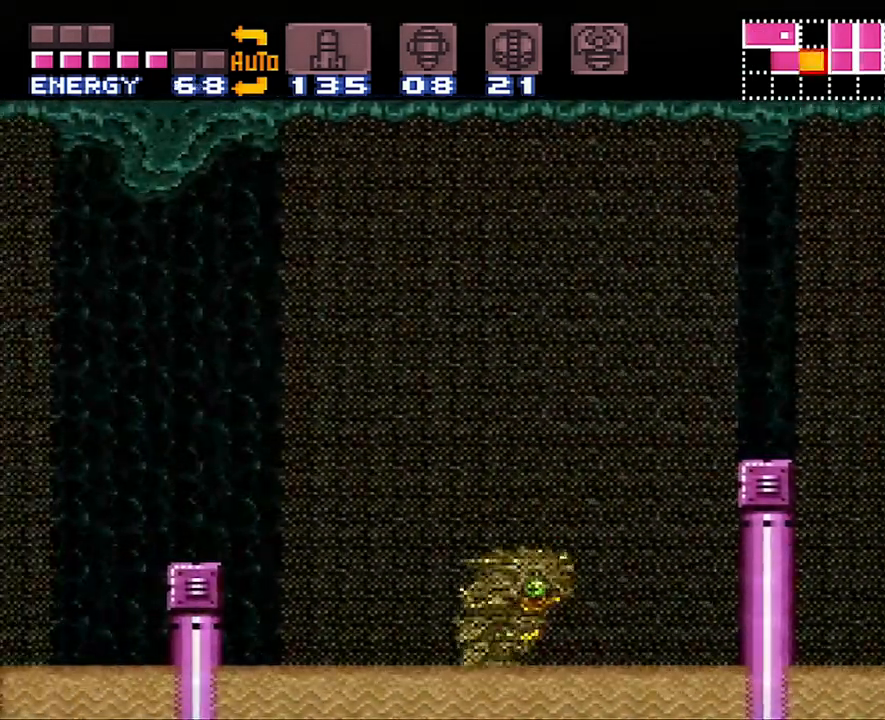
{"buttons": ["DPAD_LEFT"], "events": [[50, "A", "down"], [300, "A", "up"], [300, "B", "up"]]}
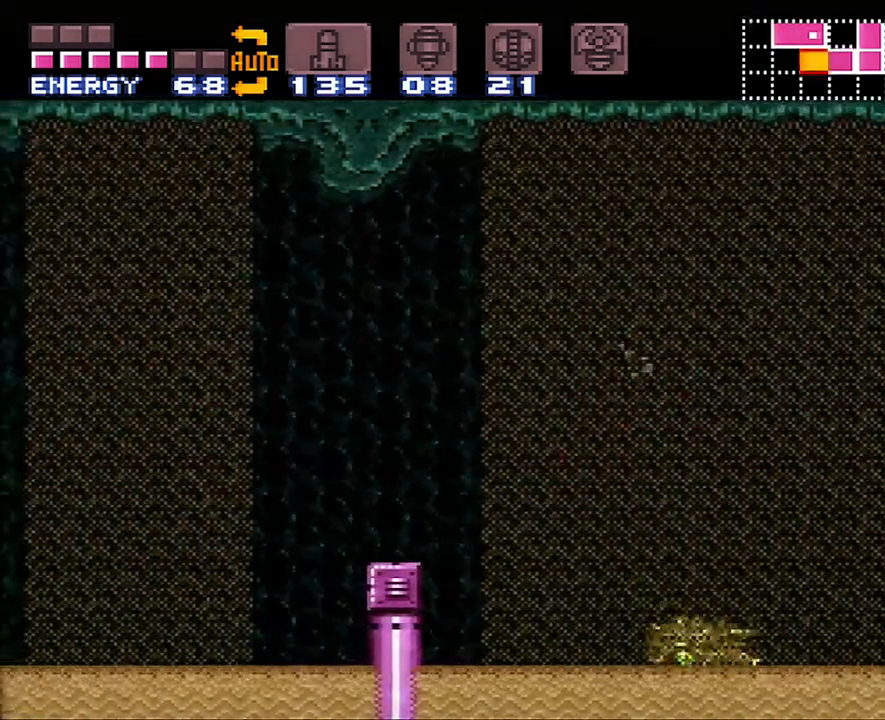
{"buttons": ["B", "DPAD_LEFT"], "events": [[150, "B", "down"]]}
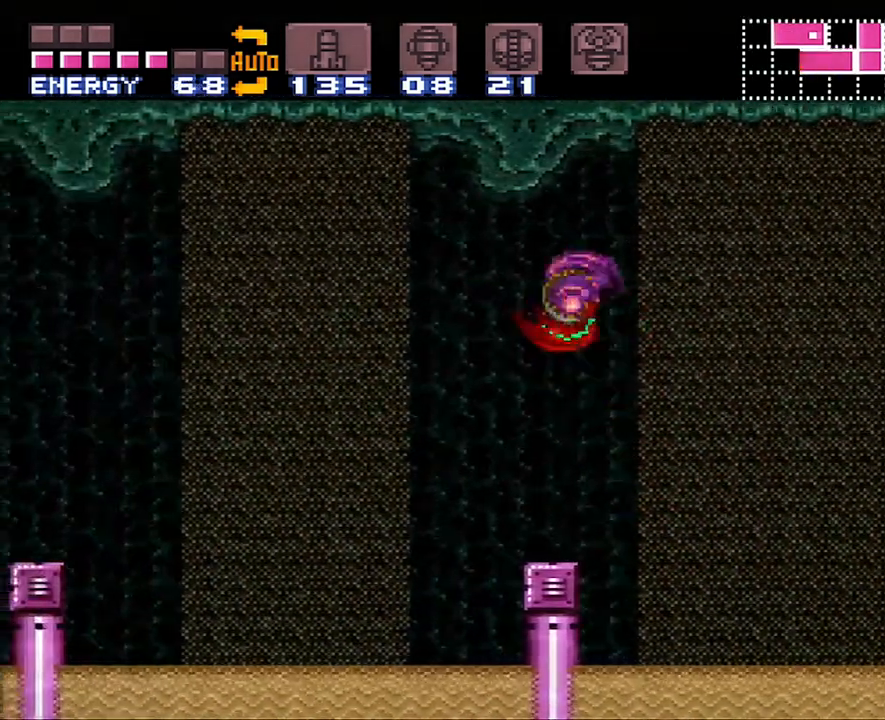
{"buttons": ["DPAD_LEFT"], "events": [[33, "B", "up"]]}
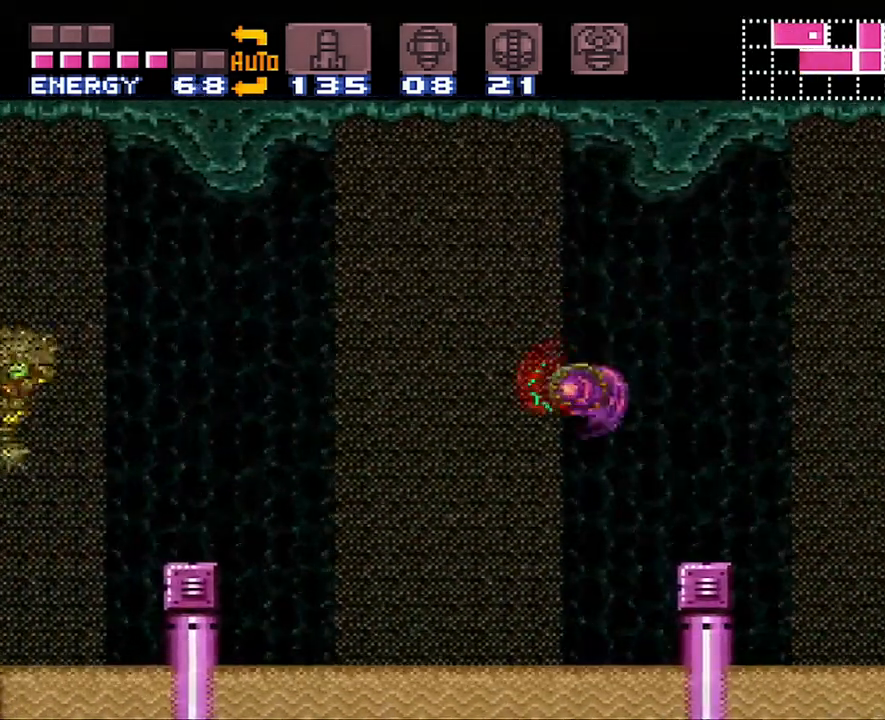
{"buttons": ["DPAD_LEFT"], "events": [[17, "B", "down"], [233, "B", "up"]]}